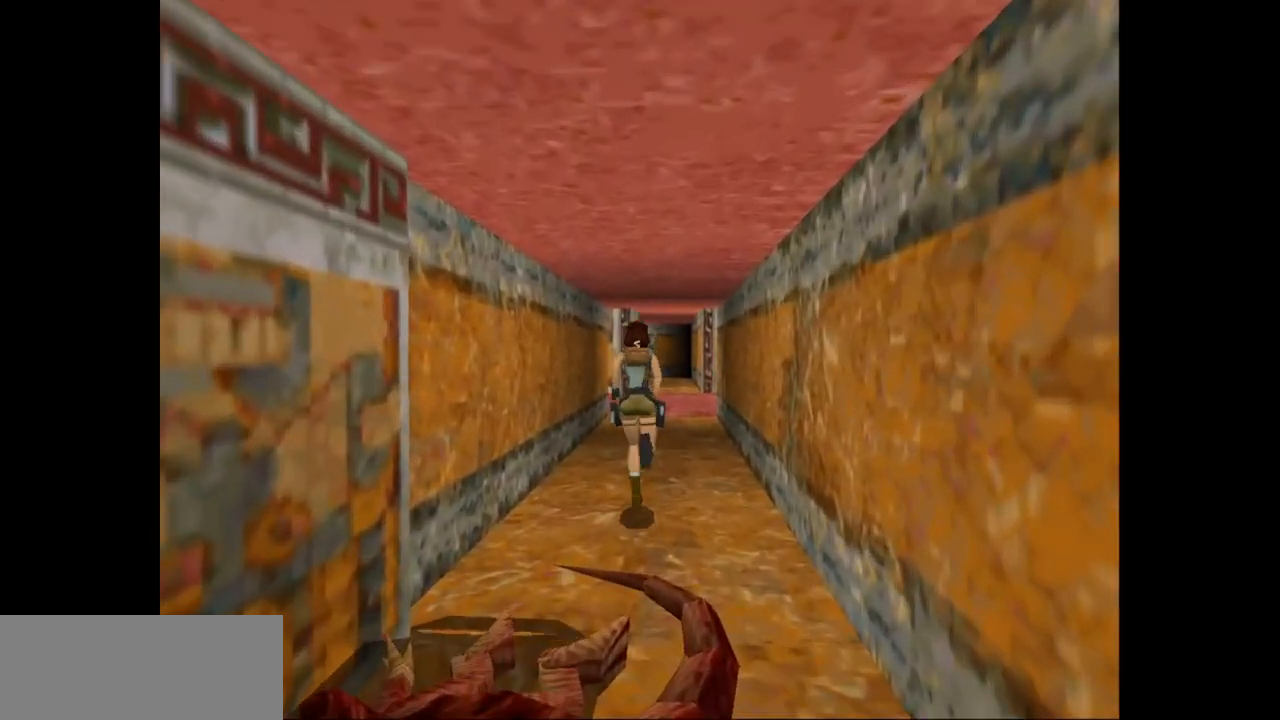
Gameplay with keyboard; each line is a JSON object with the keys held at the frame after it. "events" lists presses ("down") and releases ("up") of "action", "action2", "down", "guns", "inv", "jump", "left", "look", "lstep", "right", "roll", "roll2", "rstep", "up" and "walk" between this image and that frame as [ms after this image, input, new state], when the widget could be followed in between. No other keys are recorded. Mouse input is not recorded. Key names are as the overlay labels them; some are game actions (e.g. jump) rather than physical keys.
{"keys": ["jump", "right", "up"], "events": [[467, "right", "down"]]}
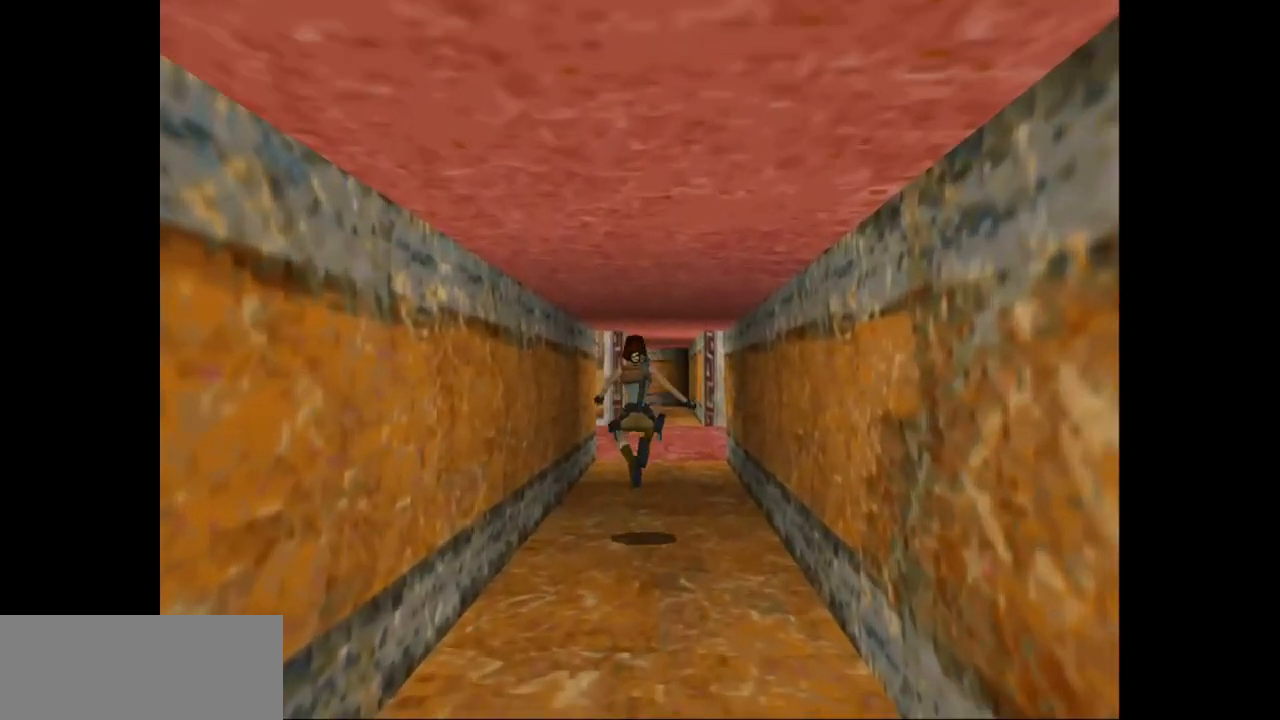
{"keys": ["jump", "right", "up"], "events": [[33, "right", "up"], [200, "right", "down"], [333, "right", "up"], [433, "right", "down"]]}
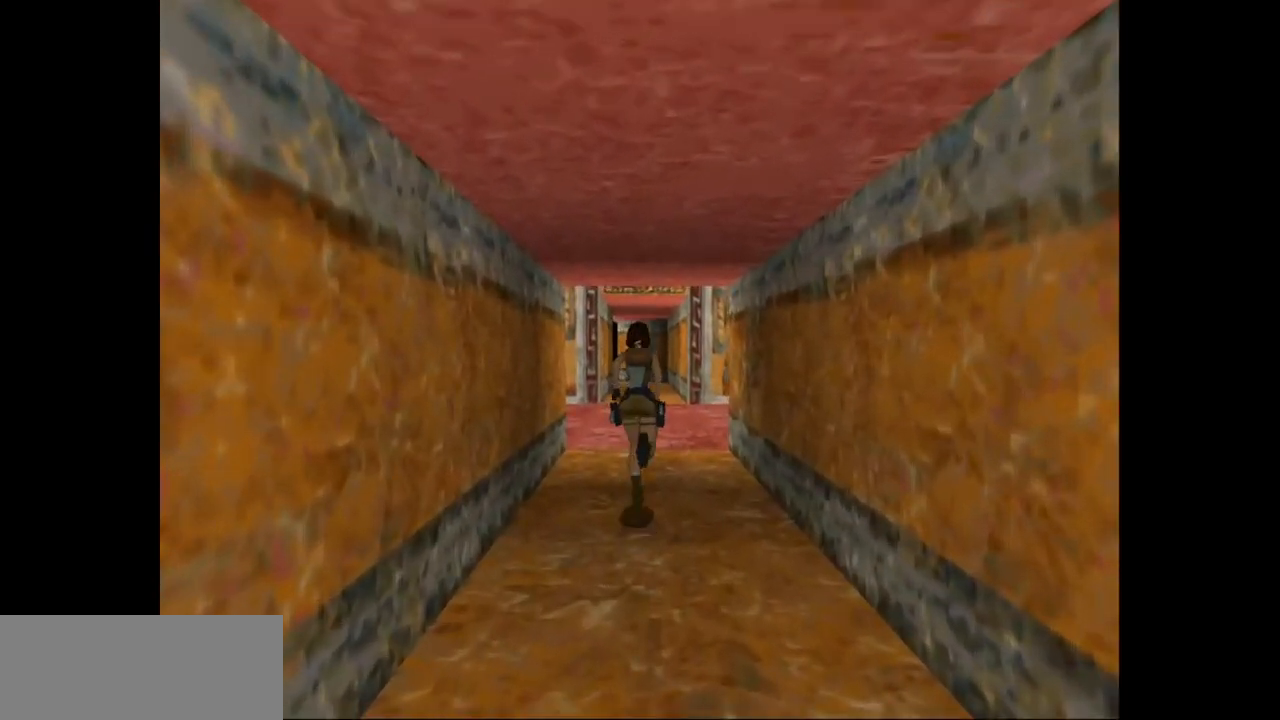
{"keys": [], "events": [[217, "right", "up"], [283, "inv", "down"], [417, "inv", "up"], [417, "up", "up"], [483, "jump", "up"]]}
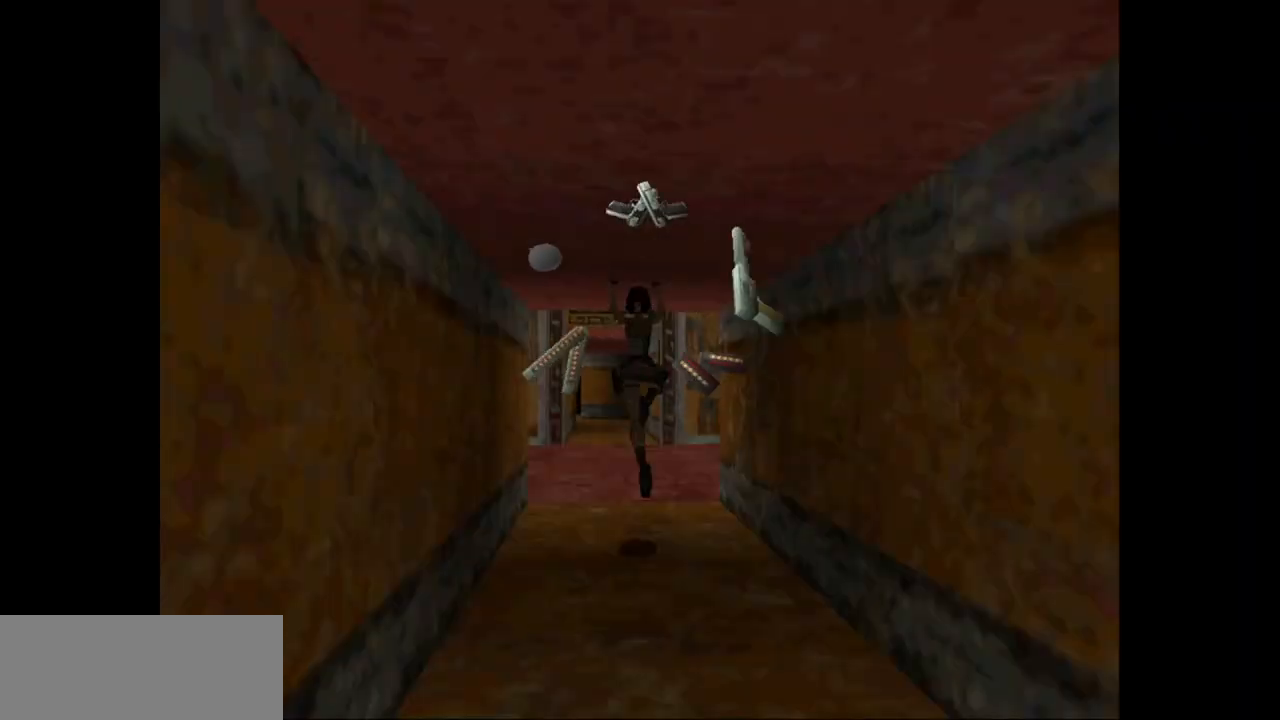
{"keys": ["left"], "events": [[150, "left", "down"]]}
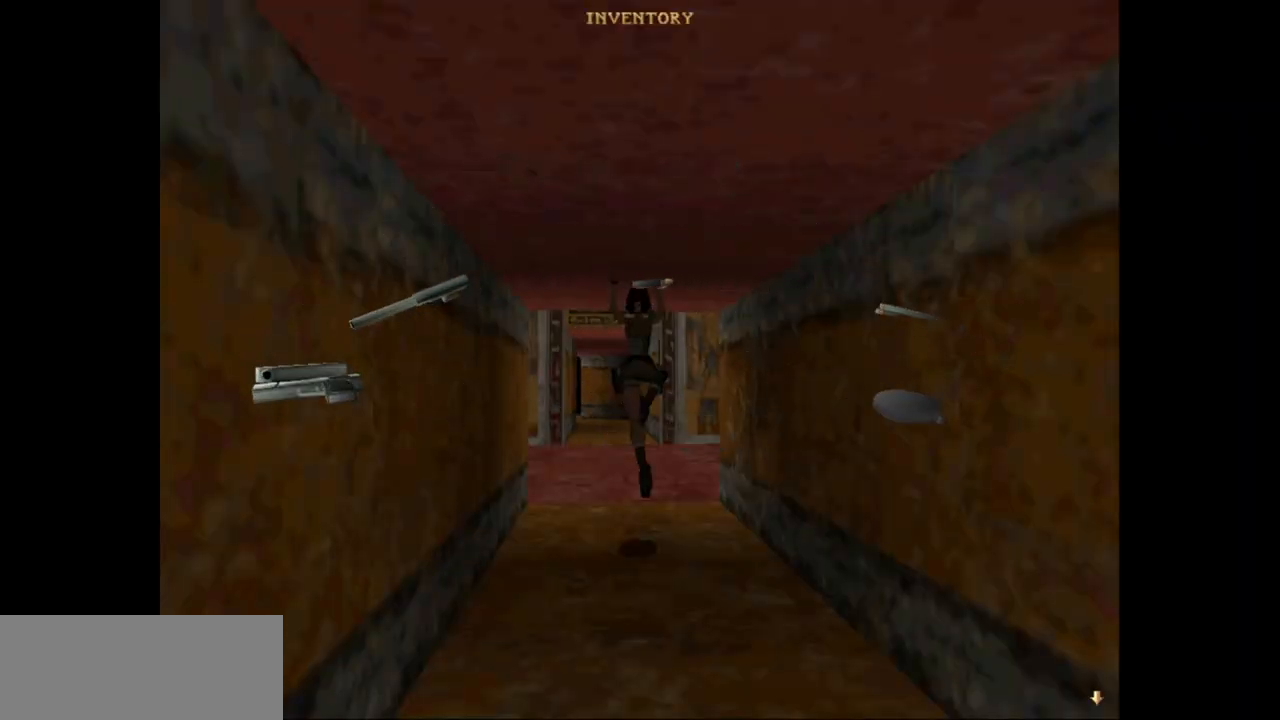
{"keys": ["action2"], "events": [[67, "left", "up"], [267, "action2", "down"]]}
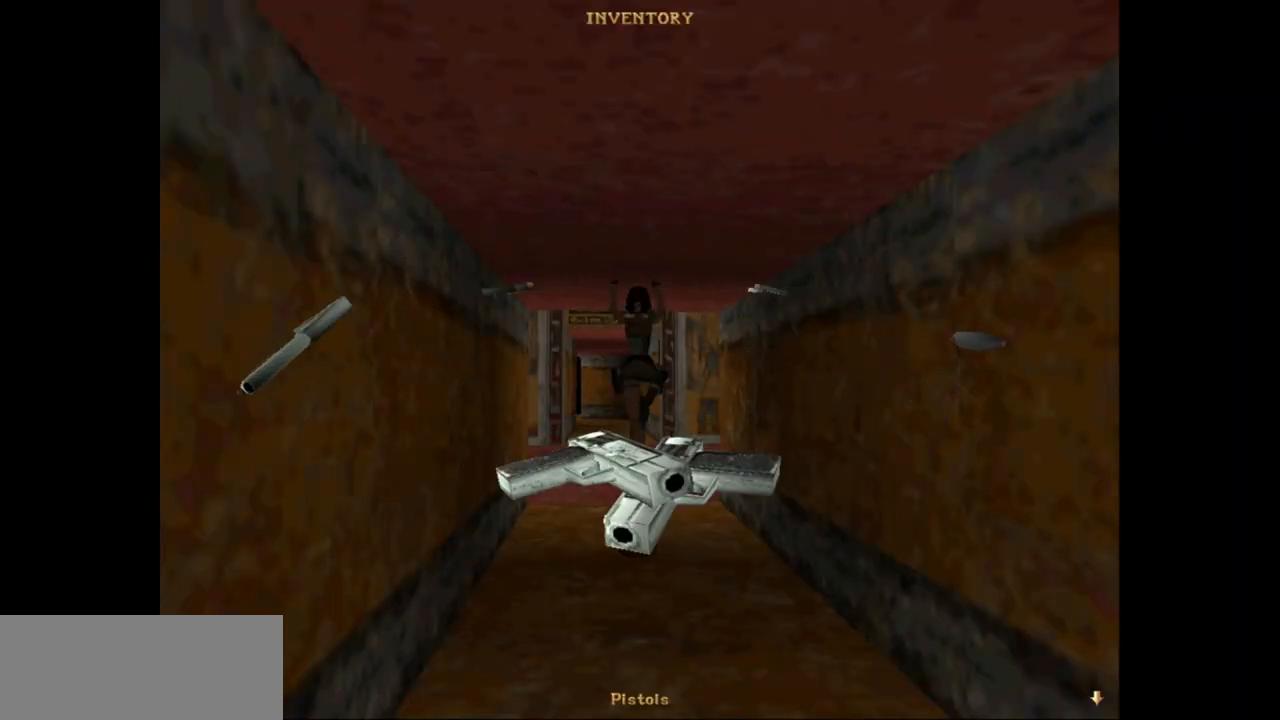
{"keys": ["right", "up"], "events": [[350, "action2", "up"], [417, "up", "down"], [450, "right", "down"]]}
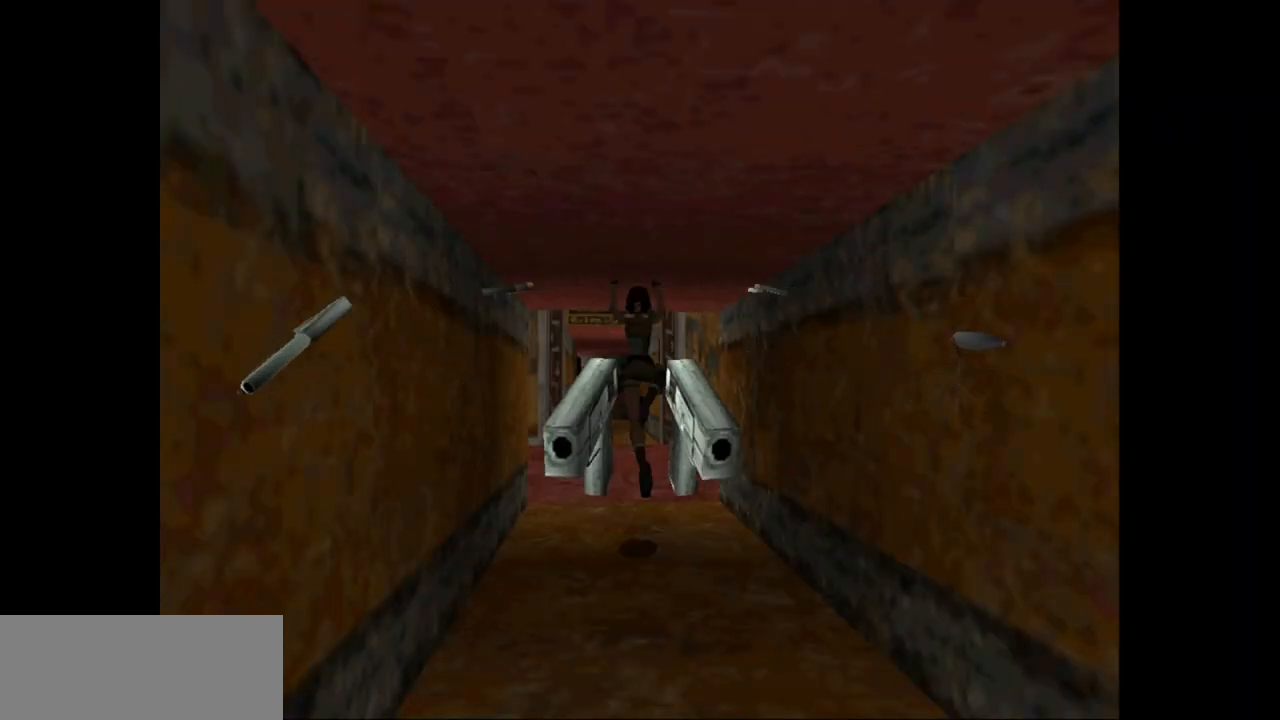
{"keys": ["right", "up"], "events": []}
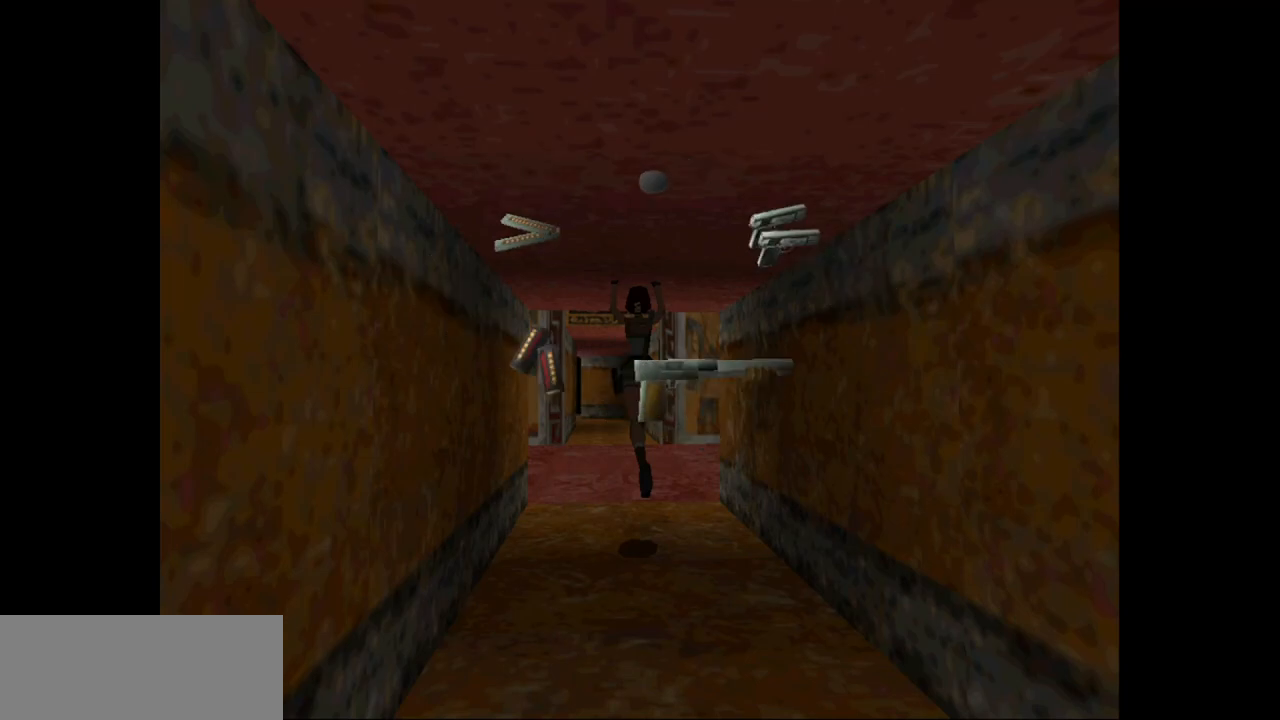
{"keys": ["right", "up"], "events": []}
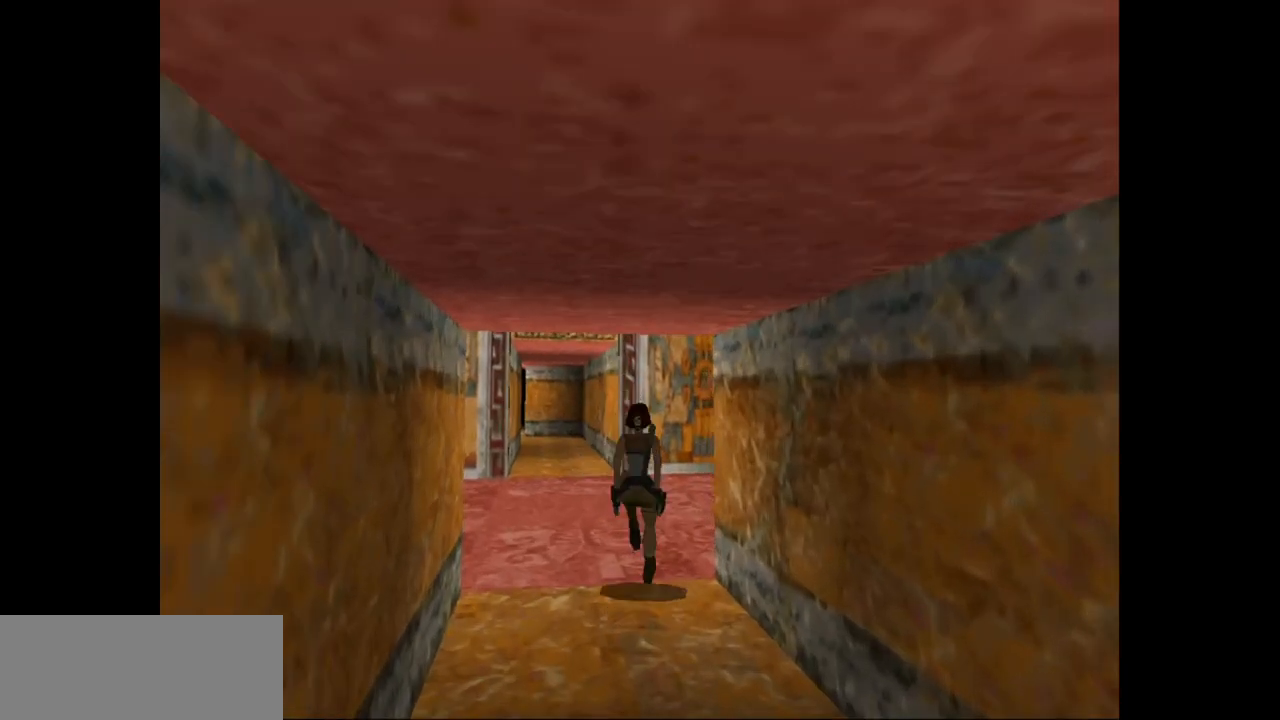
{"keys": ["up"], "events": [[317, "right", "up"]]}
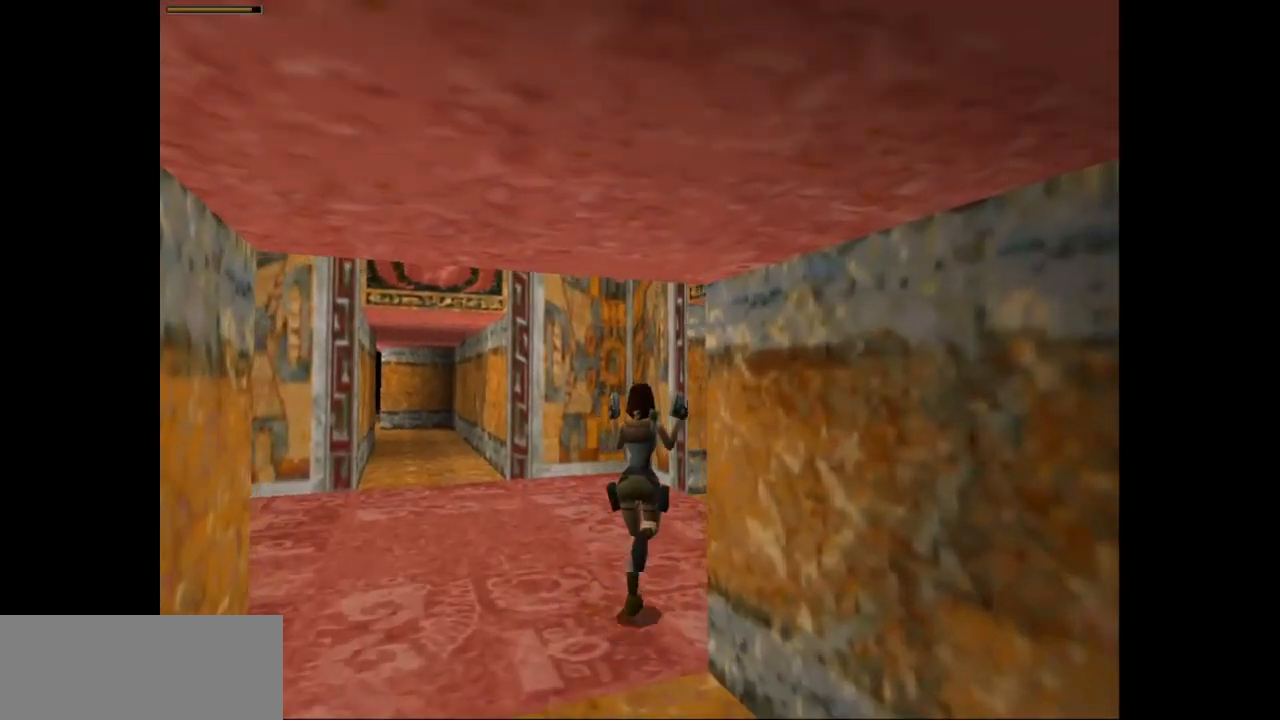
{"keys": ["up"], "events": [[17, "right", "down"], [450, "right", "up"]]}
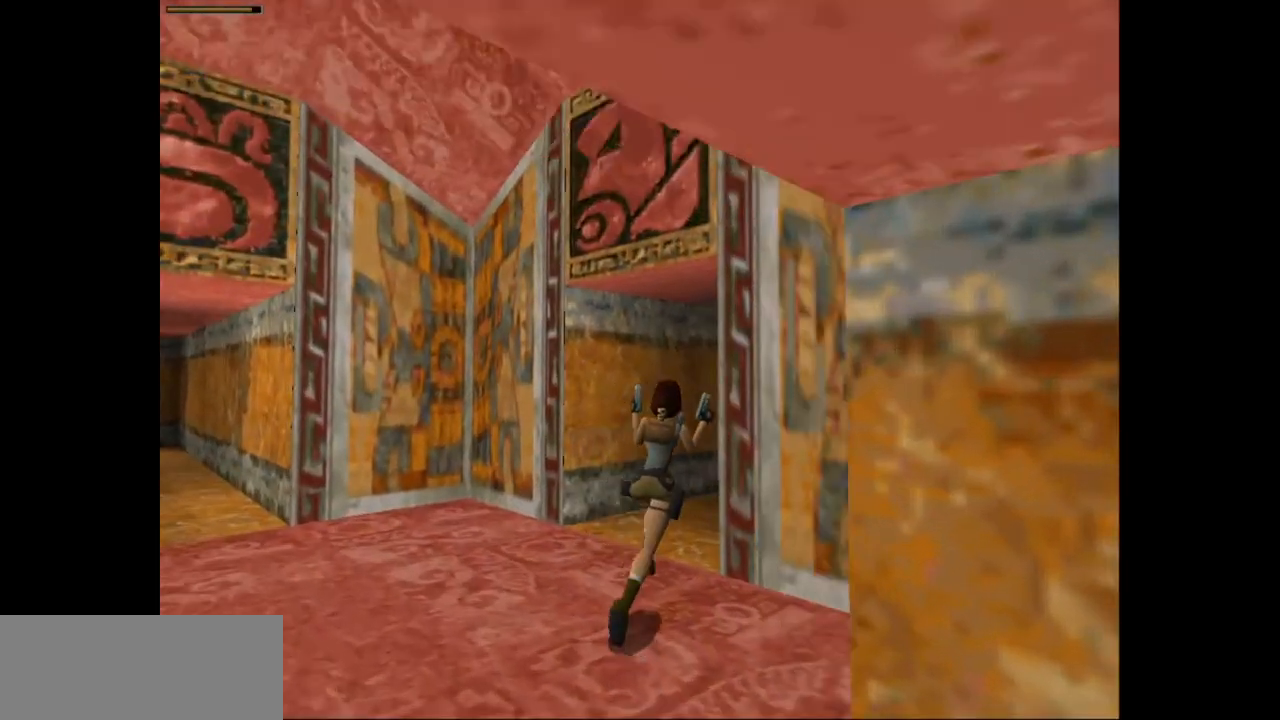
{"keys": ["jump", "right", "up"], "events": [[50, "jump", "down"], [83, "right", "down"], [333, "guns", "down"], [500, "guns", "up"]]}
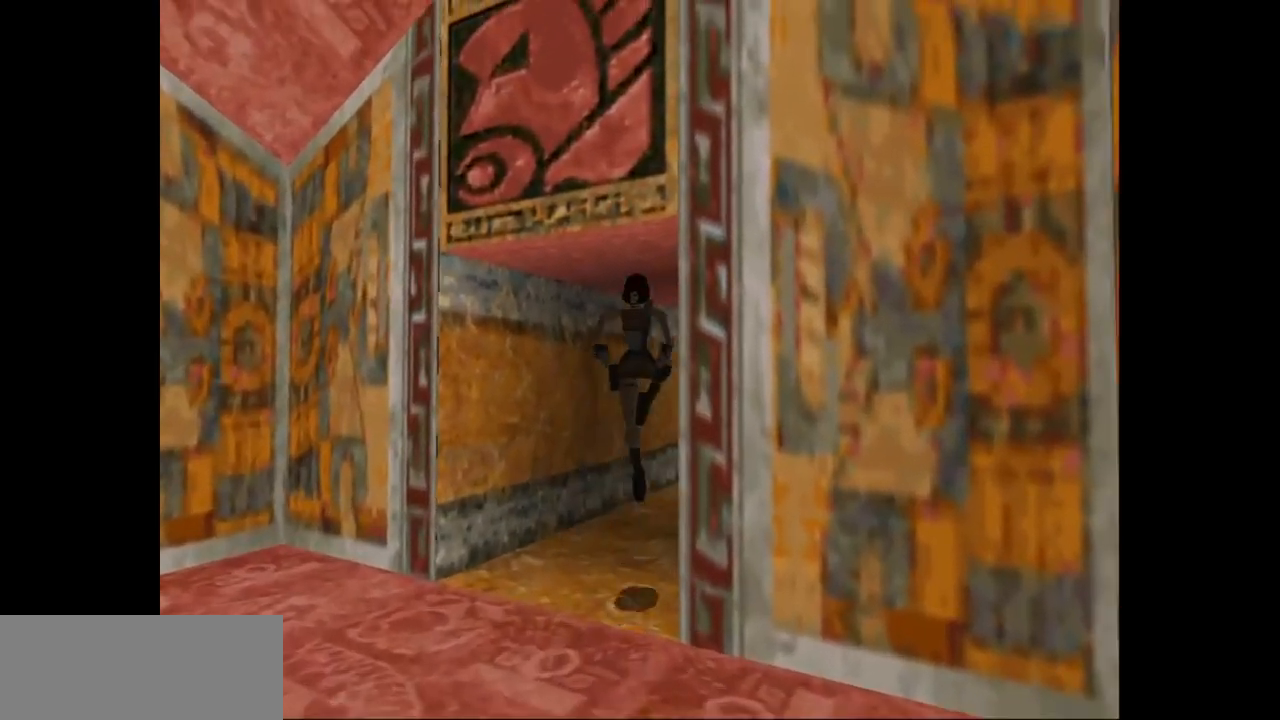
{"keys": ["jump", "up"], "events": [[483, "right", "up"]]}
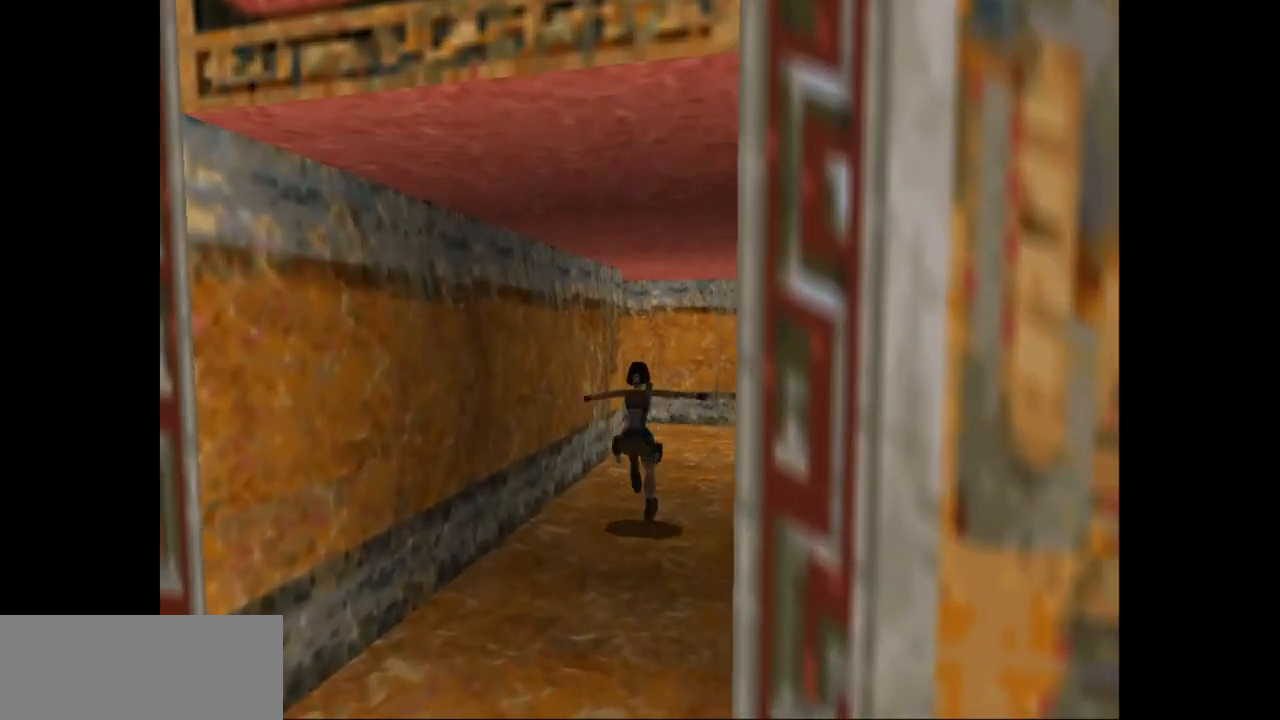
{"keys": ["jump", "left", "up"], "events": [[217, "left", "down"]]}
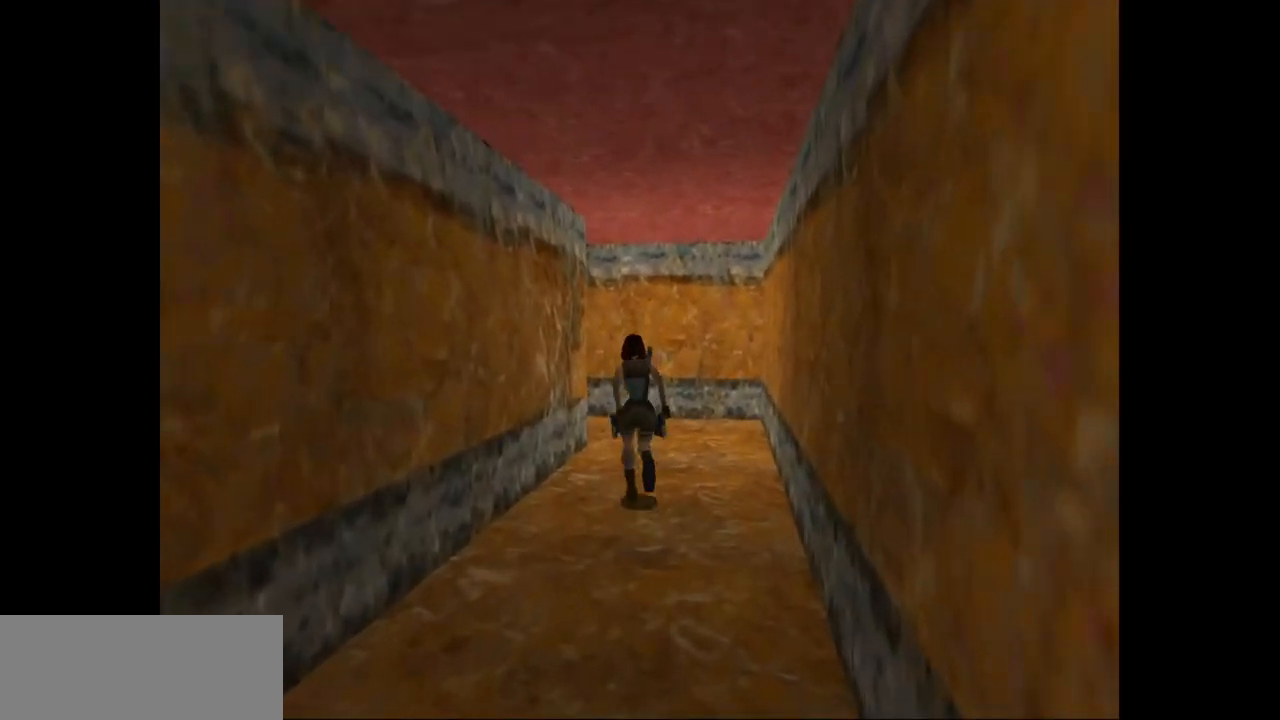
{"keys": ["left", "up"], "events": [[433, "jump", "up"]]}
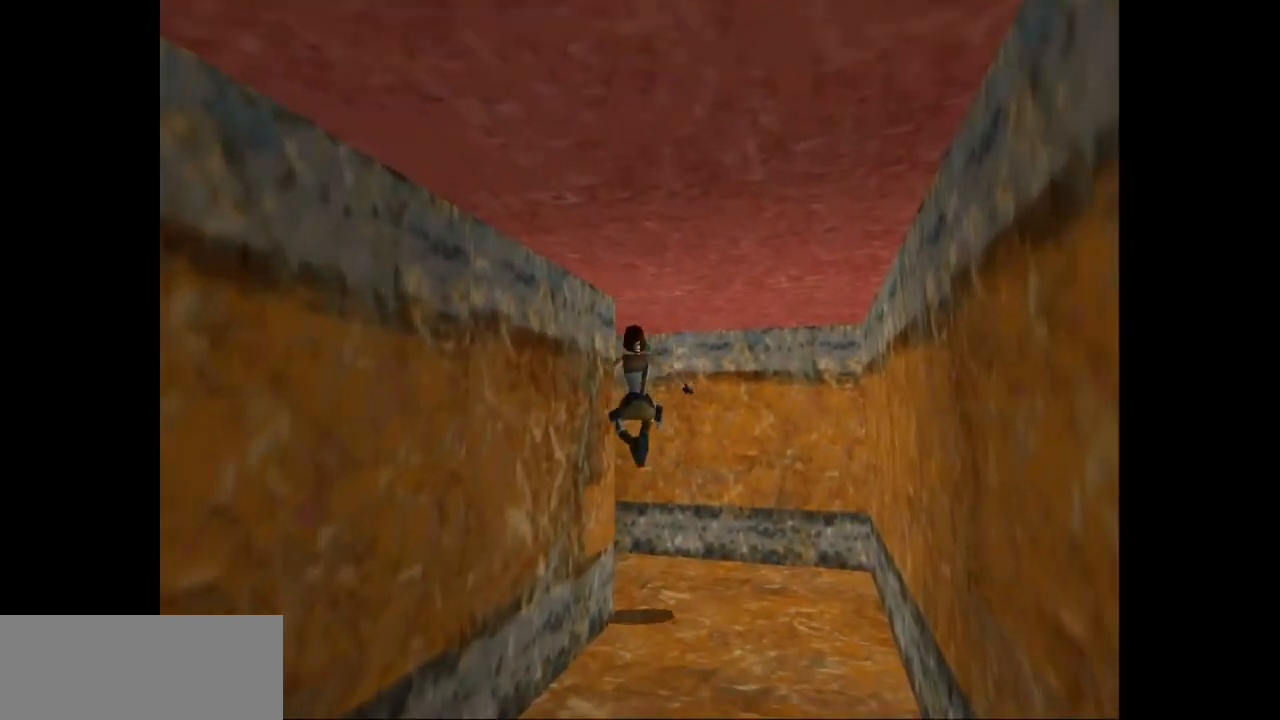
{"keys": ["left", "up"], "events": []}
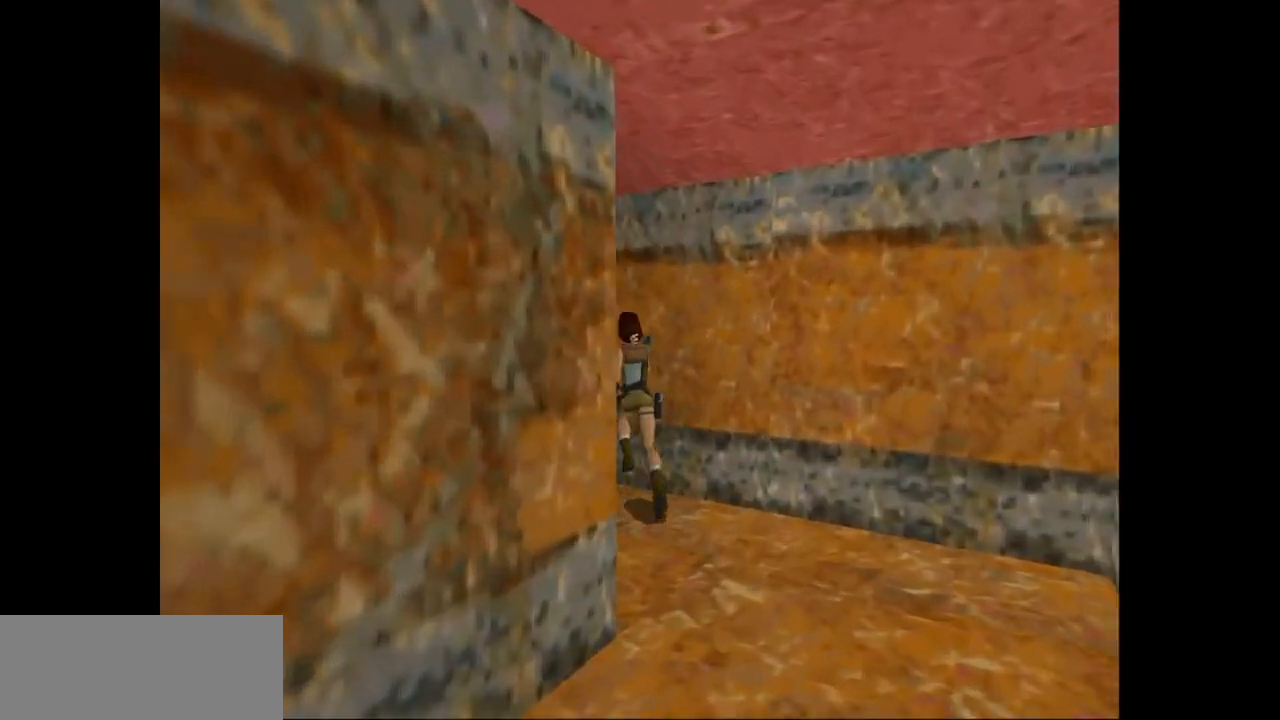
{"keys": ["up"], "events": [[250, "left", "up"]]}
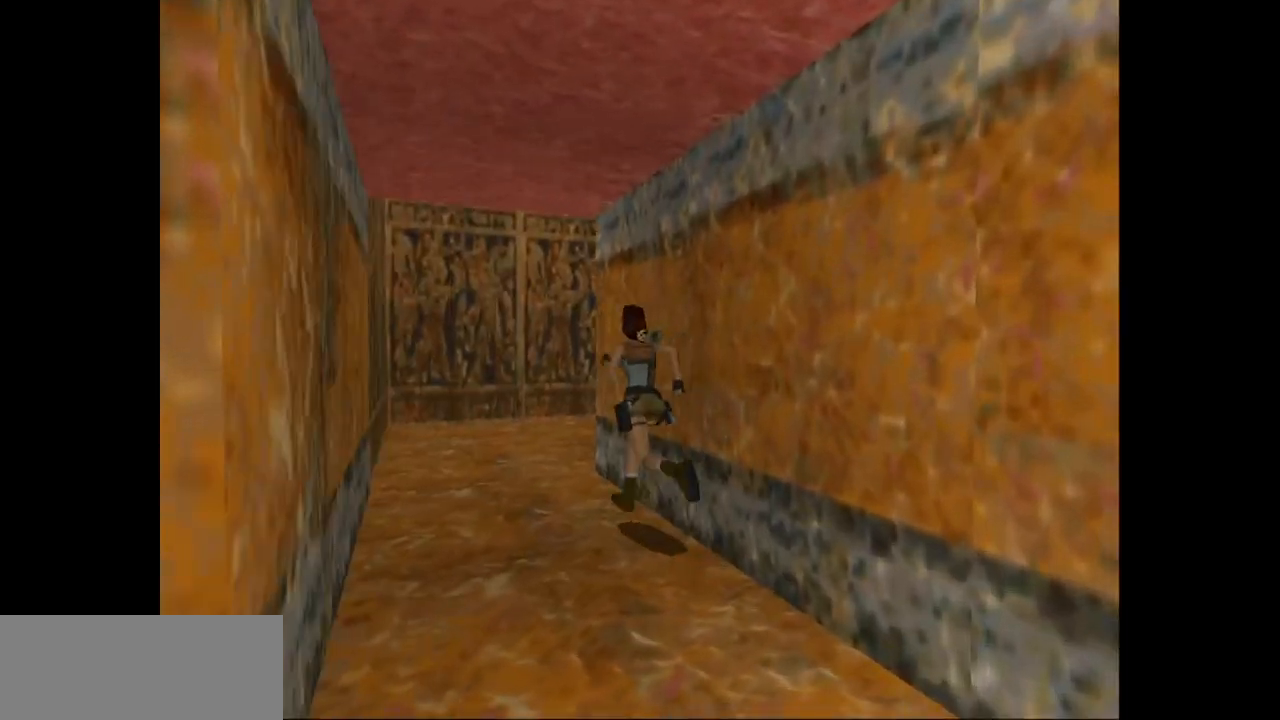
{"keys": ["right", "up"], "events": [[150, "right", "down"]]}
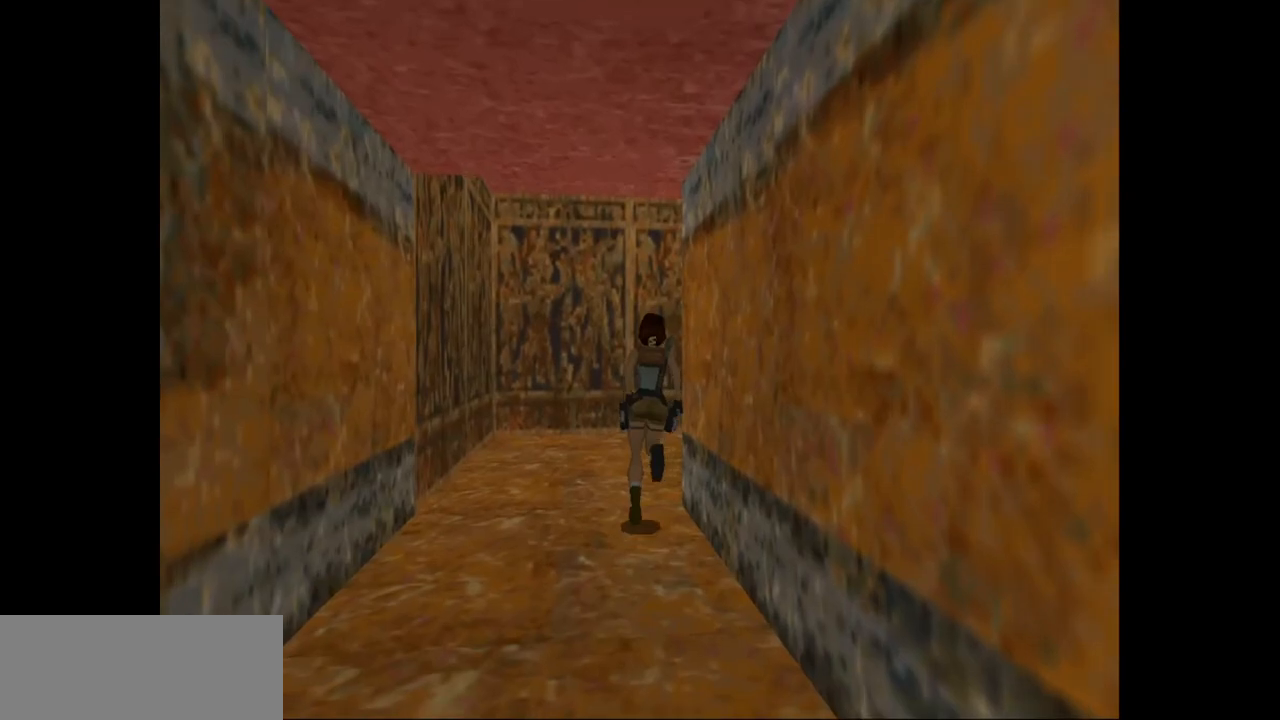
{"keys": ["up"], "events": [[300, "right", "up"]]}
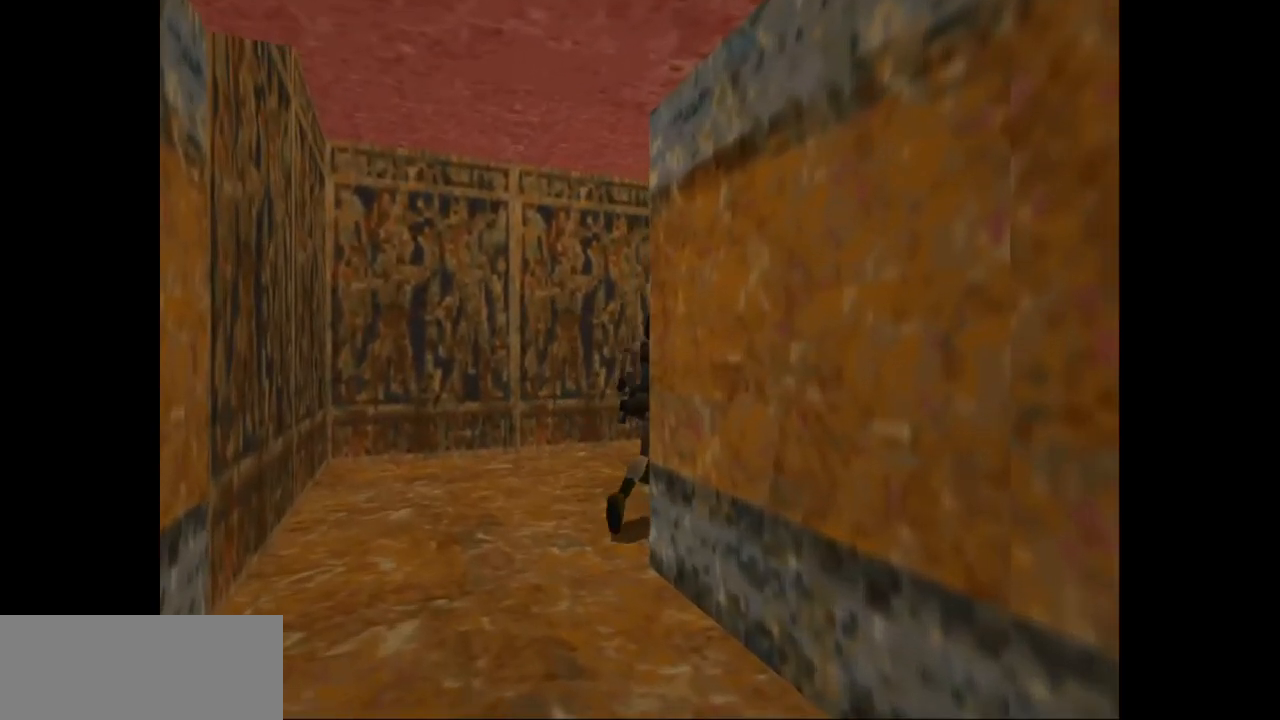
{"keys": ["right", "up"], "events": [[50, "left", "down"], [317, "left", "up"], [417, "right", "down"]]}
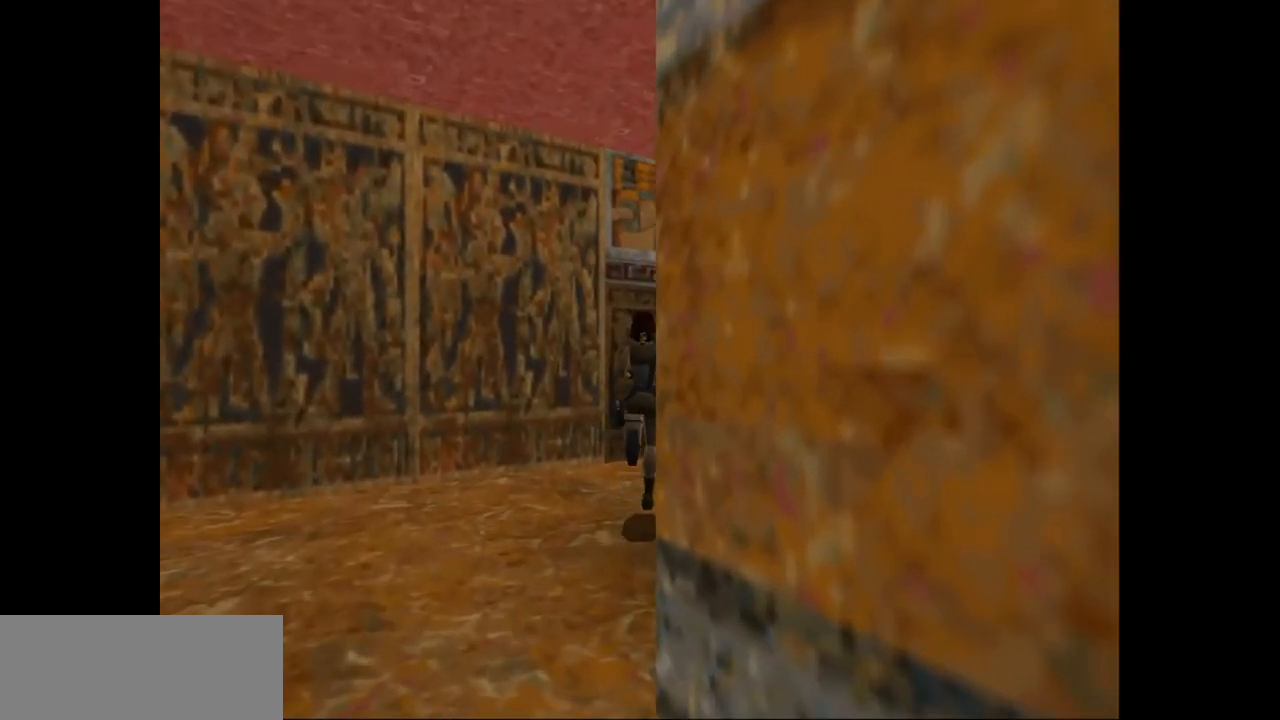
{"keys": ["left", "up"], "events": [[217, "right", "up"], [467, "left", "down"]]}
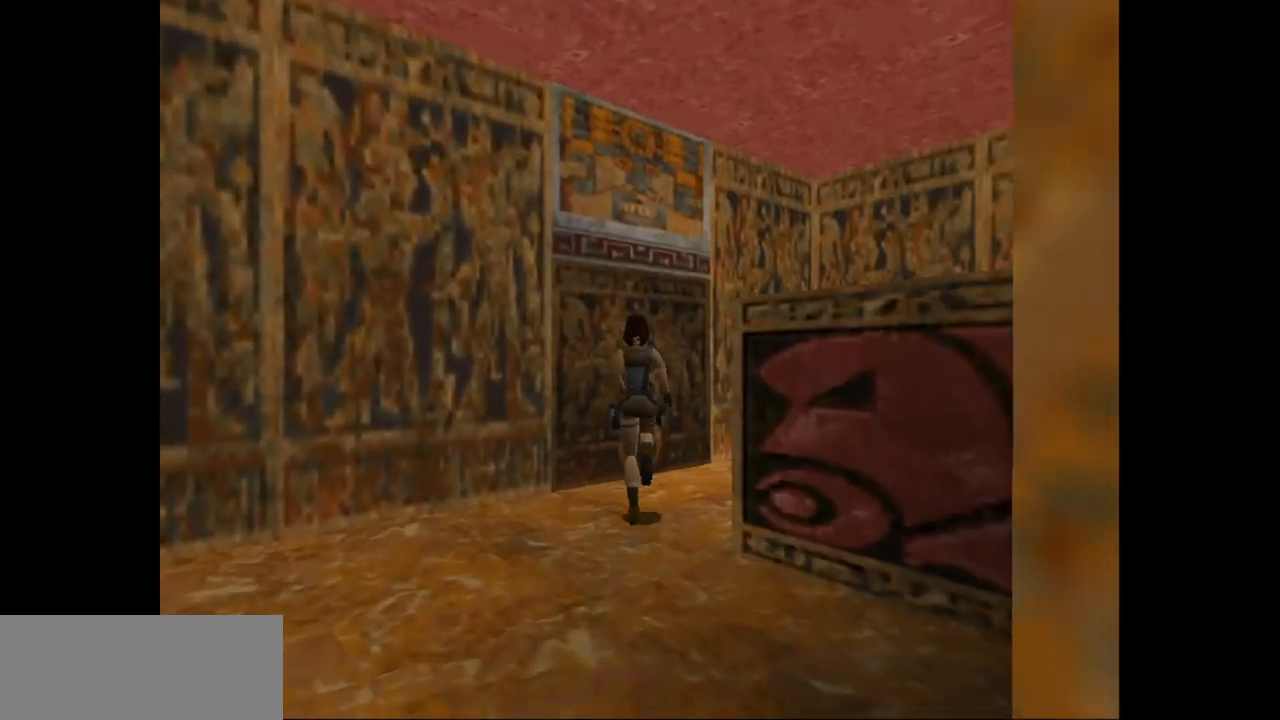
{"keys": ["action2"], "events": [[233, "up", "up"], [433, "left", "up"], [467, "action2", "down"]]}
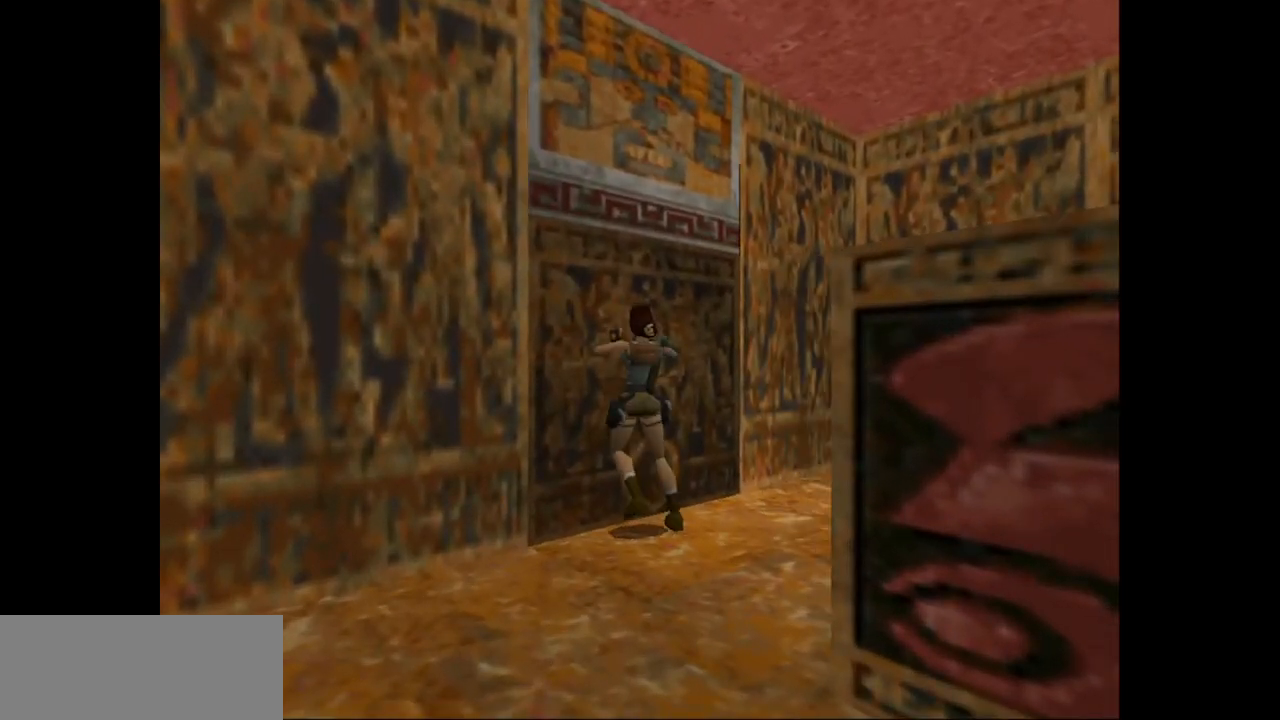
{"keys": ["action2"], "events": []}
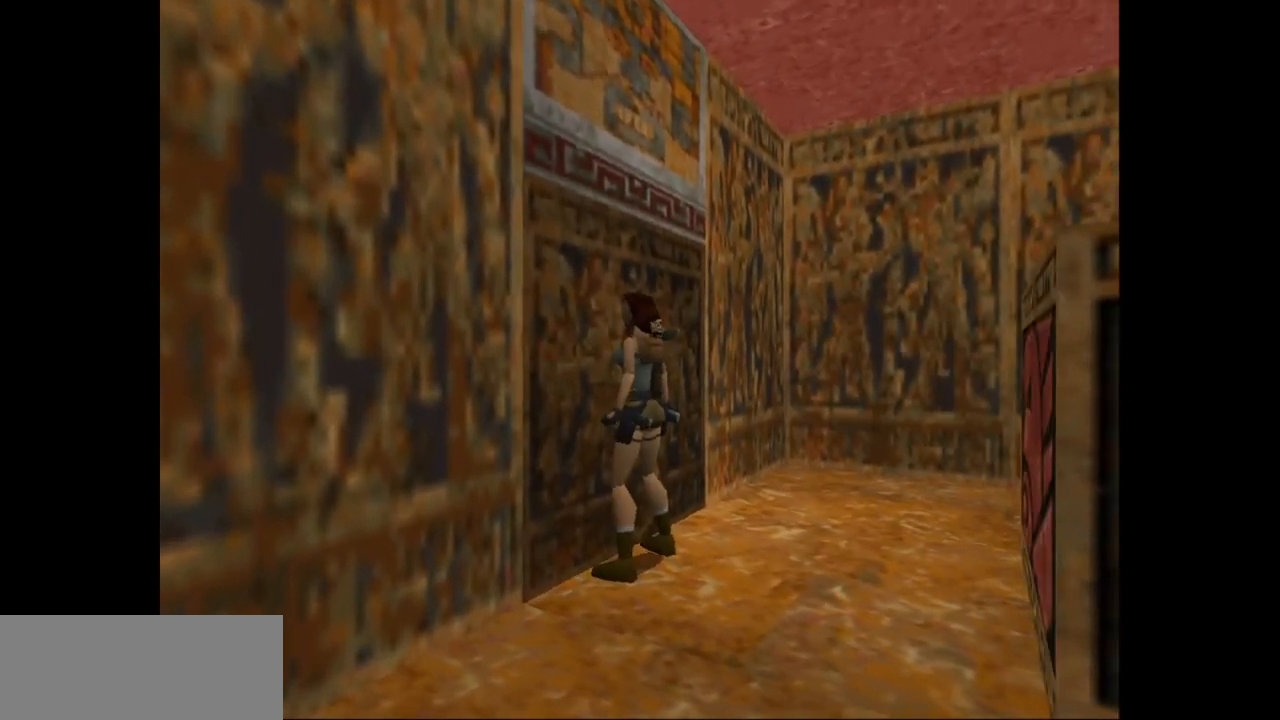
{"keys": ["action2", "up"], "events": [[183, "up", "down"]]}
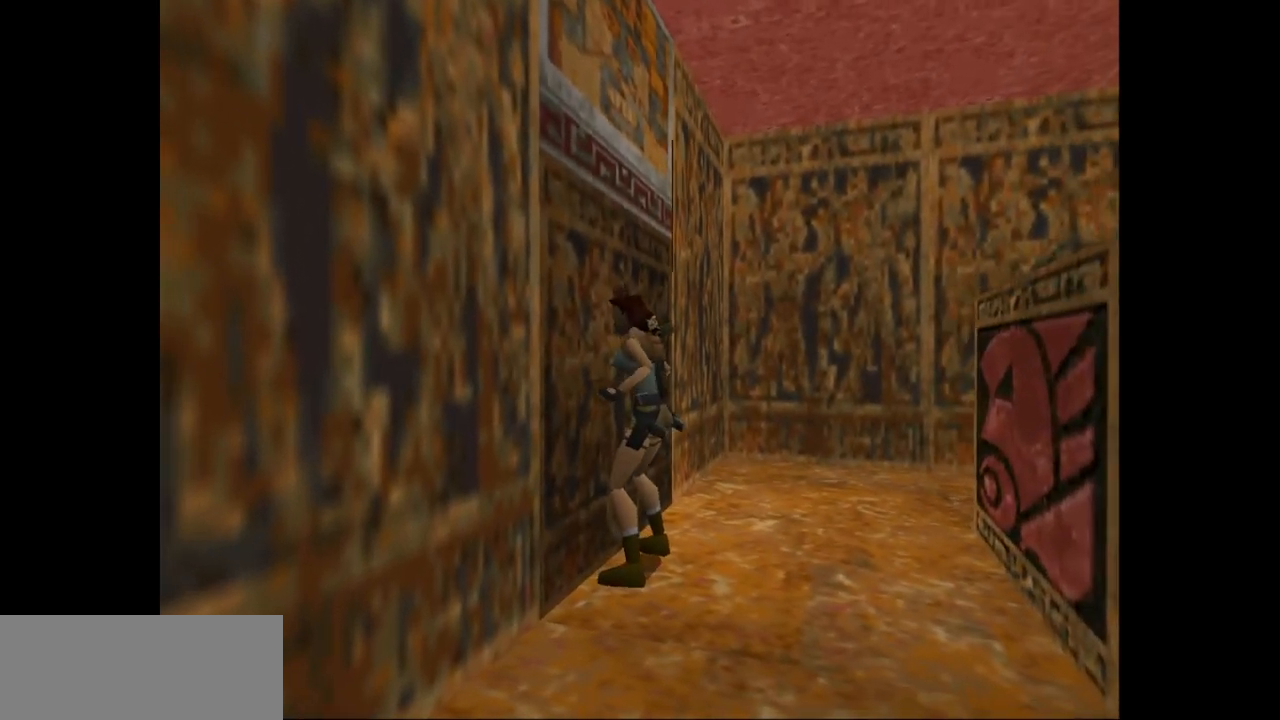
{"keys": [], "events": [[300, "action2", "up"], [400, "up", "up"]]}
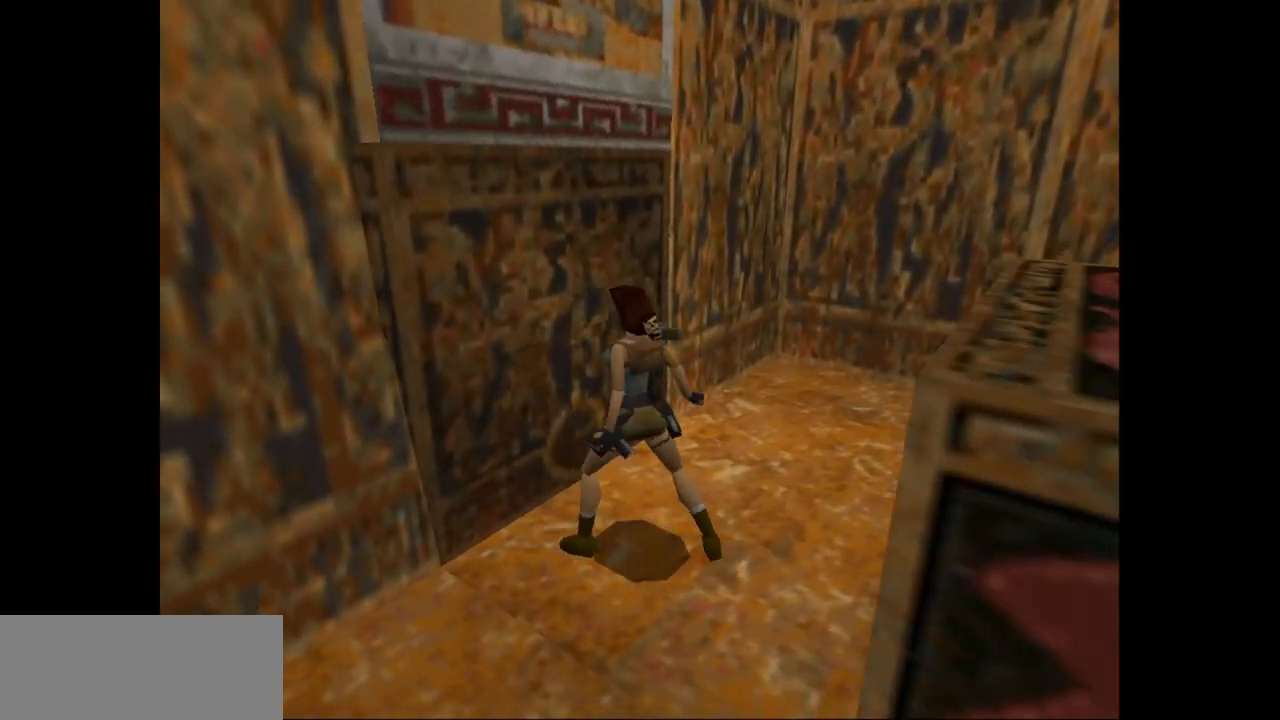
{"keys": [], "events": []}
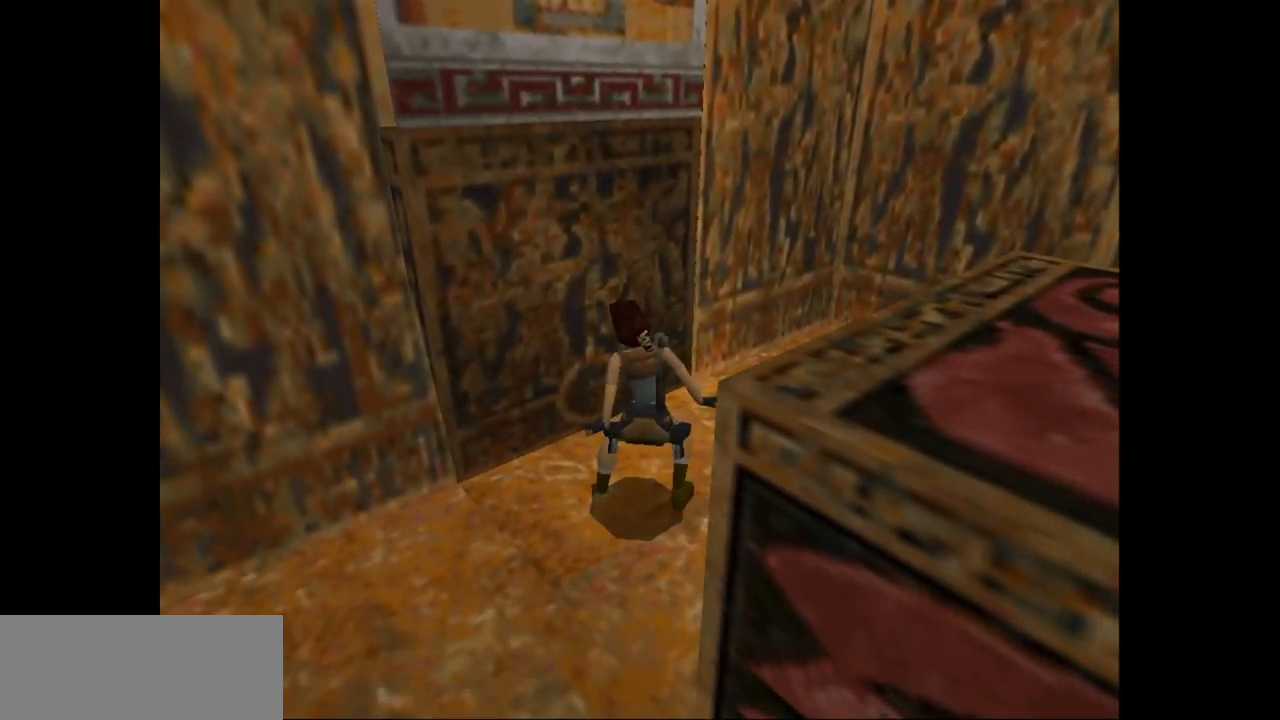
{"keys": [], "events": []}
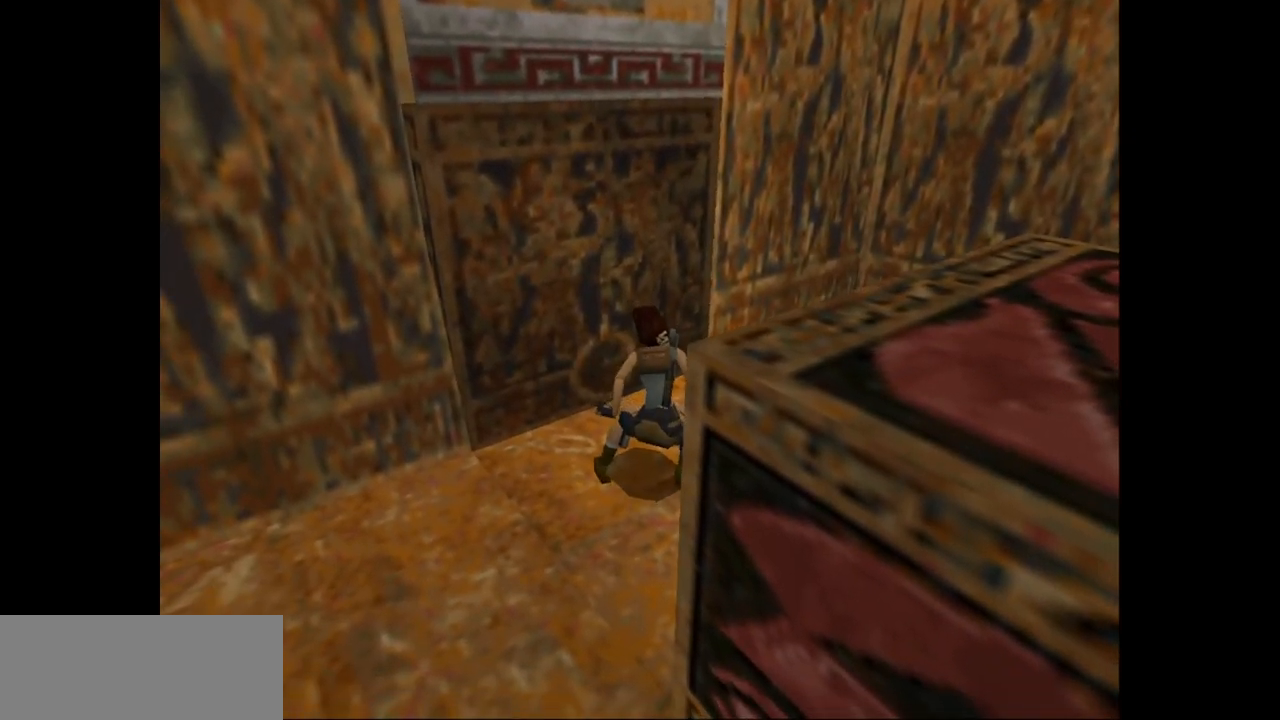
{"keys": [], "events": []}